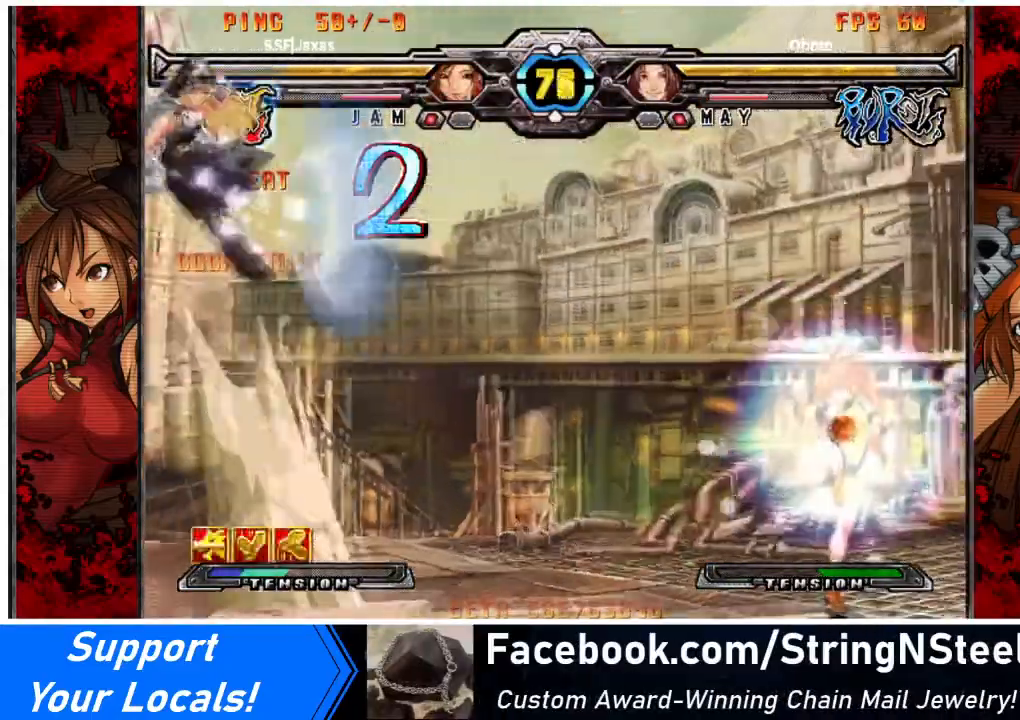
Gameplay with a controller (arcade stick); each line is a JSON object with the inputs held at the frame after it. "events" lists button and stick changes between this image and that frame as [ms after this image, input, new state], when the widget could be followed in between. Not read: L3 R3 other_buttons.
{"buttons": ["DPAD_LEFT"], "events": [[134, "DPAD_RIGHT", "up"], [267, "DPAD_LEFT", "down"], [368, "DPAD_LEFT", "up"], [401, "DPAD_LEFT", "down"]]}
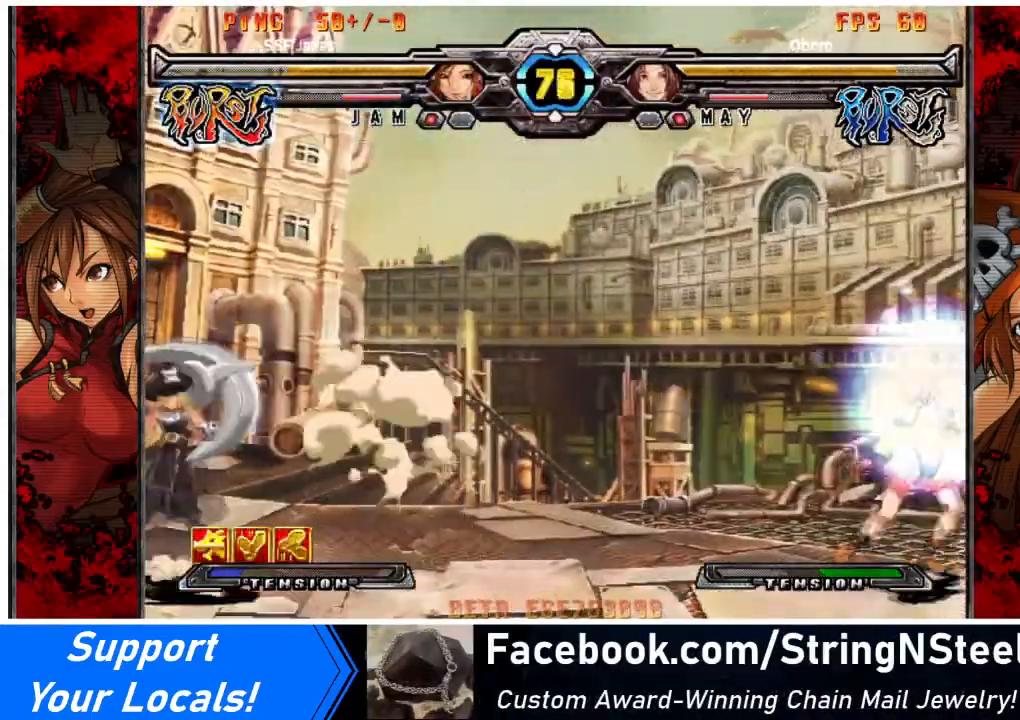
{"buttons": ["DPAD_RIGHT"], "events": [[167, "DPAD_LEFT", "up"], [167, "DPAD_RIGHT", "down"], [167, "DPAD_UP", "down"], [400, "DPAD_UP", "up"]]}
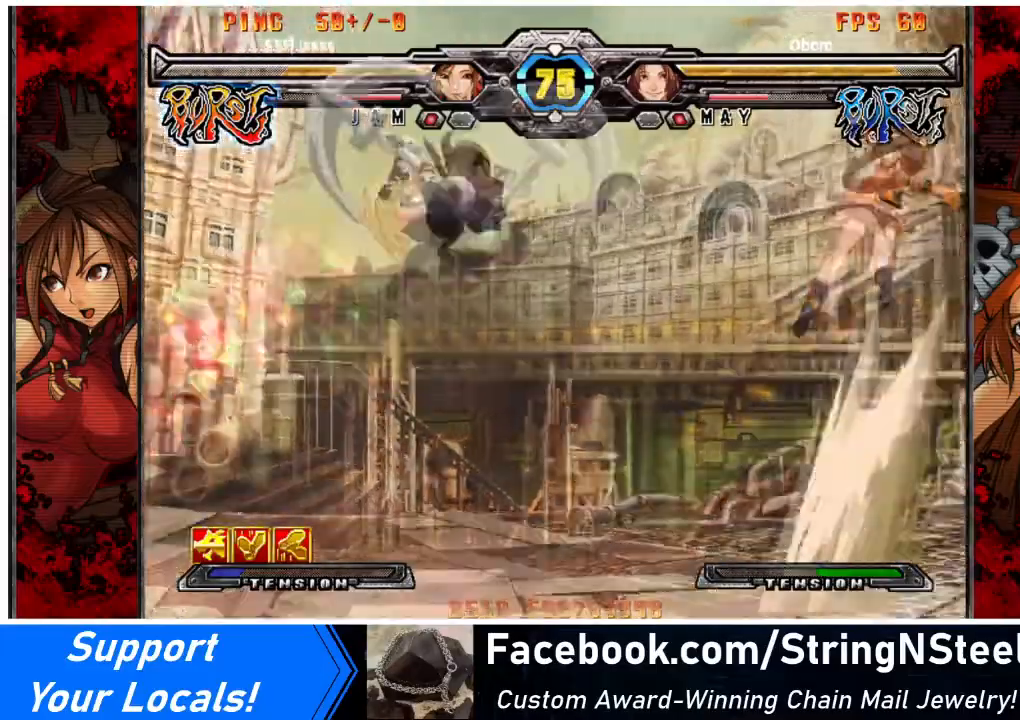
{"buttons": ["R1", "DPAD_RIGHT"], "events": [[101, "DPAD_RIGHT", "up"], [134, "DPAD_LEFT", "down"], [234, "DPAD_LEFT", "up"], [267, "DPAD_LEFT", "down"], [368, "DPAD_LEFT", "up"], [368, "DPAD_RIGHT", "down"], [401, "R1", "down"]]}
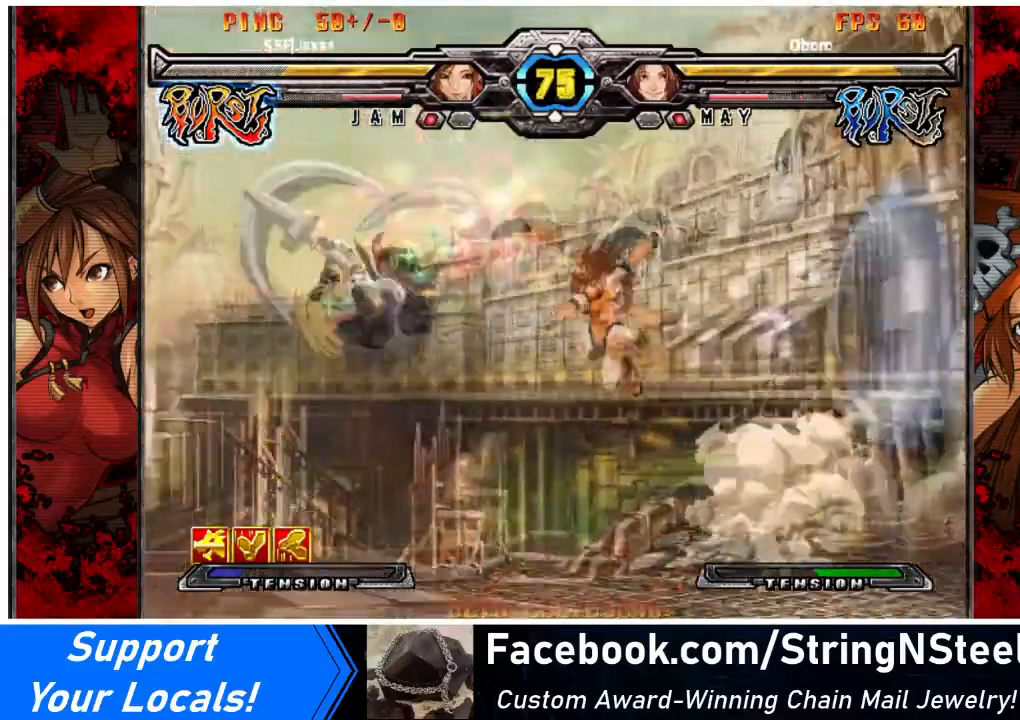
{"buttons": [], "events": [[33, "R1", "up"], [400, "DPAD_RIGHT", "up"]]}
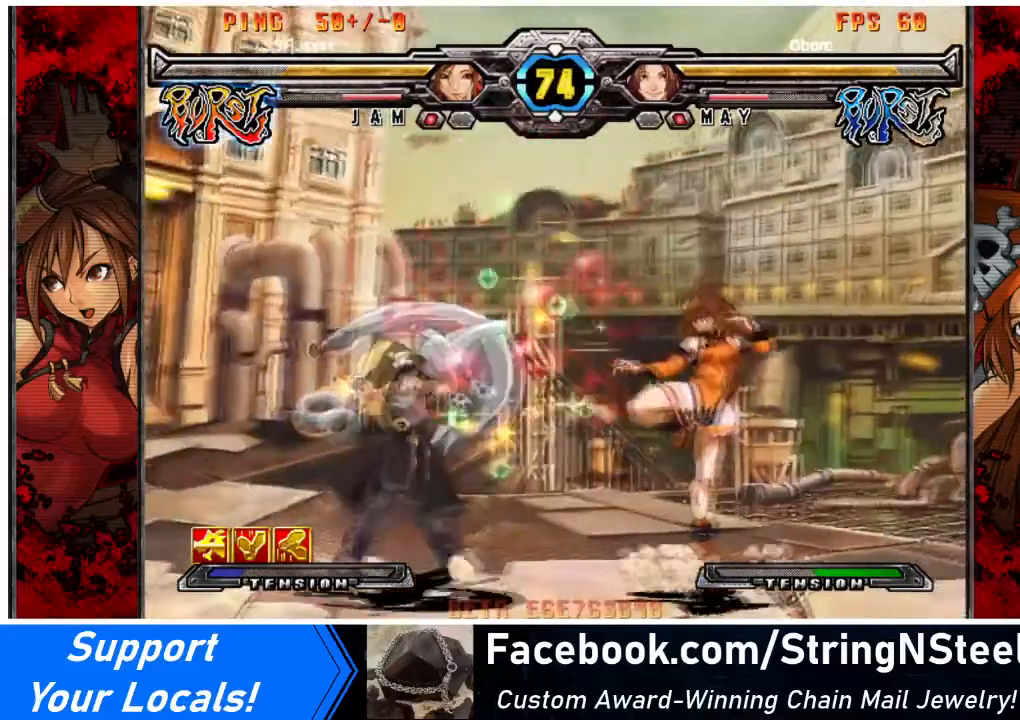
{"buttons": ["DPAD_RIGHT"], "events": [[134, "DPAD_RIGHT", "down"], [201, "DPAD_DOWN", "down"], [434, "DPAD_DOWN", "up"]]}
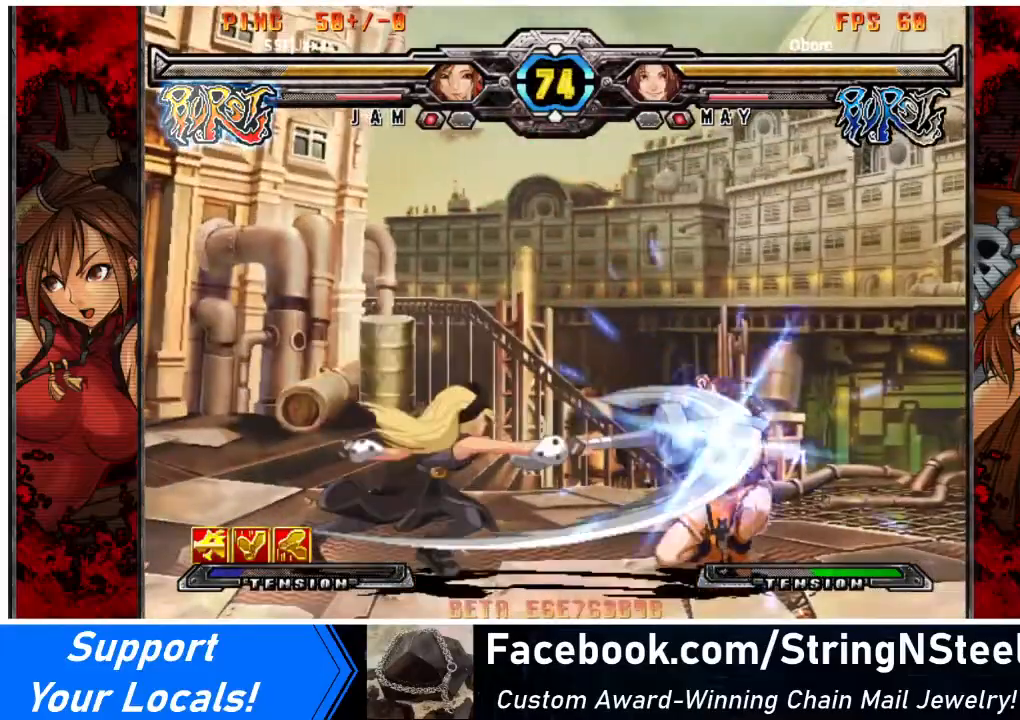
{"buttons": ["DPAD_LEFT"], "events": [[334, "DPAD_LEFT", "down"], [334, "DPAD_RIGHT", "up"], [400, "DPAD_LEFT", "up"], [467, "DPAD_LEFT", "down"]]}
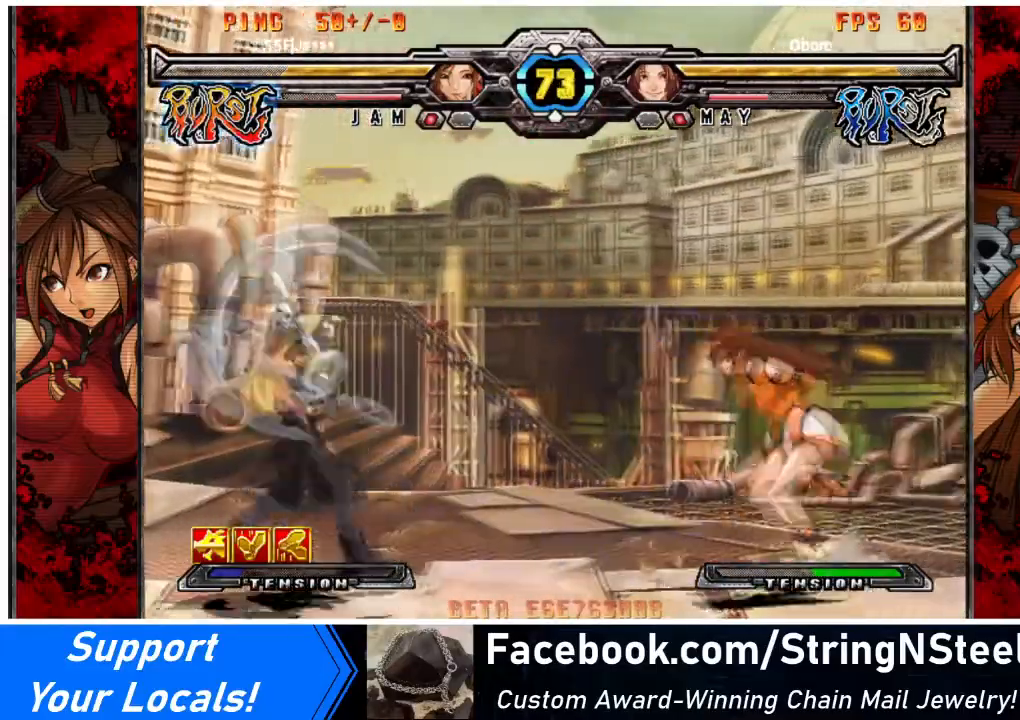
{"buttons": ["TRIANGLE"], "events": [[201, "DPAD_DOWN", "down"], [301, "SQUARE", "down"], [334, "DPAD_LEFT", "up"], [401, "DPAD_DOWN", "up"], [434, "SQUARE", "up"], [468, "TRIANGLE", "down"]]}
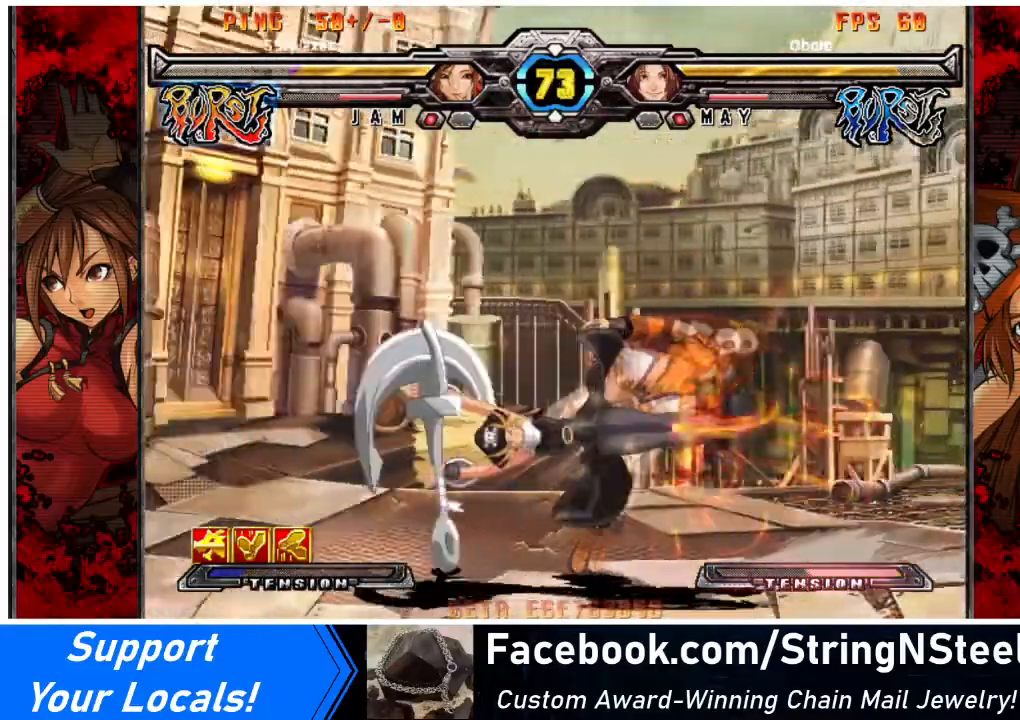
{"buttons": ["DPAD_DOWN", "DPAD_RIGHT"], "events": [[133, "DPAD_RIGHT", "down"], [133, "TRIANGLE", "up"], [167, "DPAD_DOWN", "down"]]}
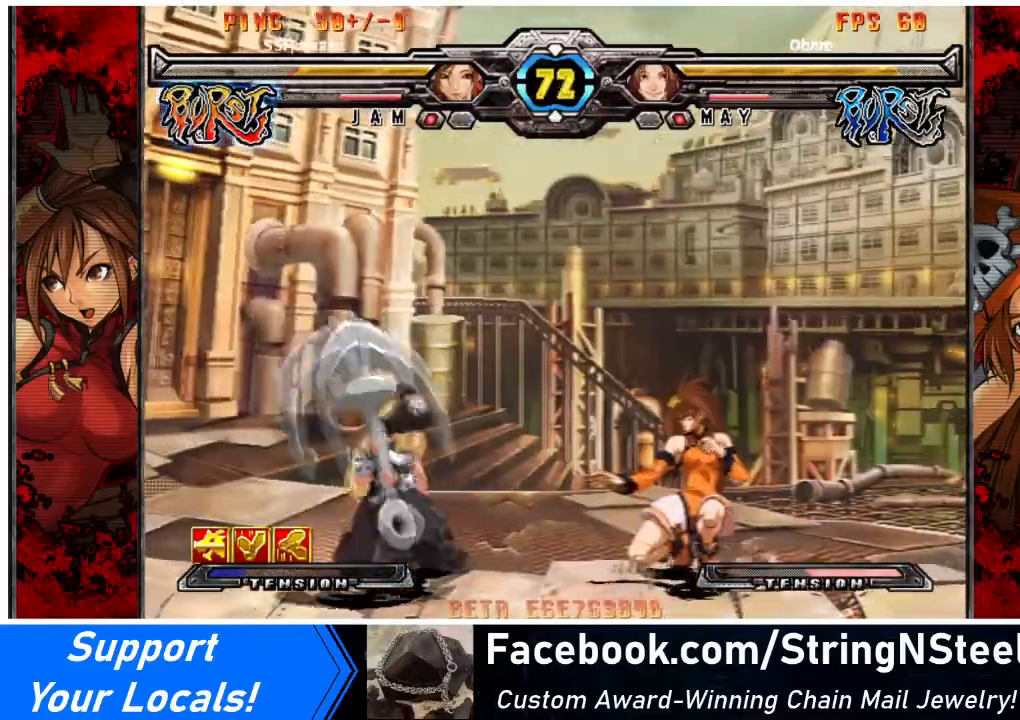
{"buttons": ["DPAD_DOWN", "DPAD_RIGHT"], "events": [[267, "TRIANGLE", "down"], [401, "TRIANGLE", "up"]]}
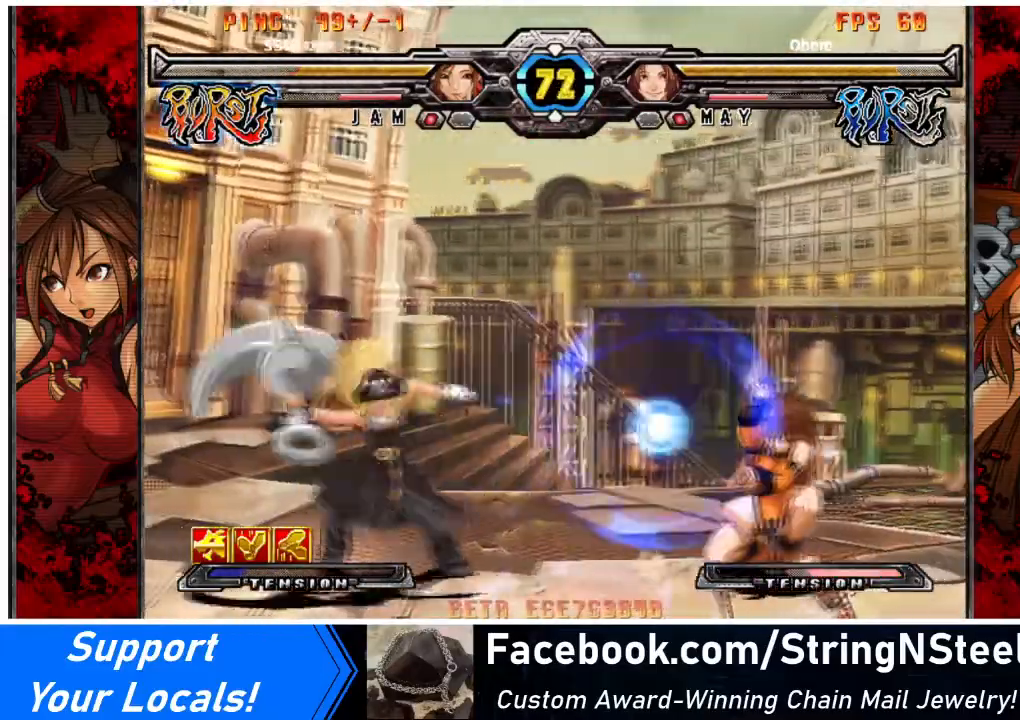
{"buttons": ["DPAD_RIGHT"], "events": [[67, "DPAD_DOWN", "up"], [67, "DPAD_RIGHT", "up"], [367, "DPAD_RIGHT", "down"]]}
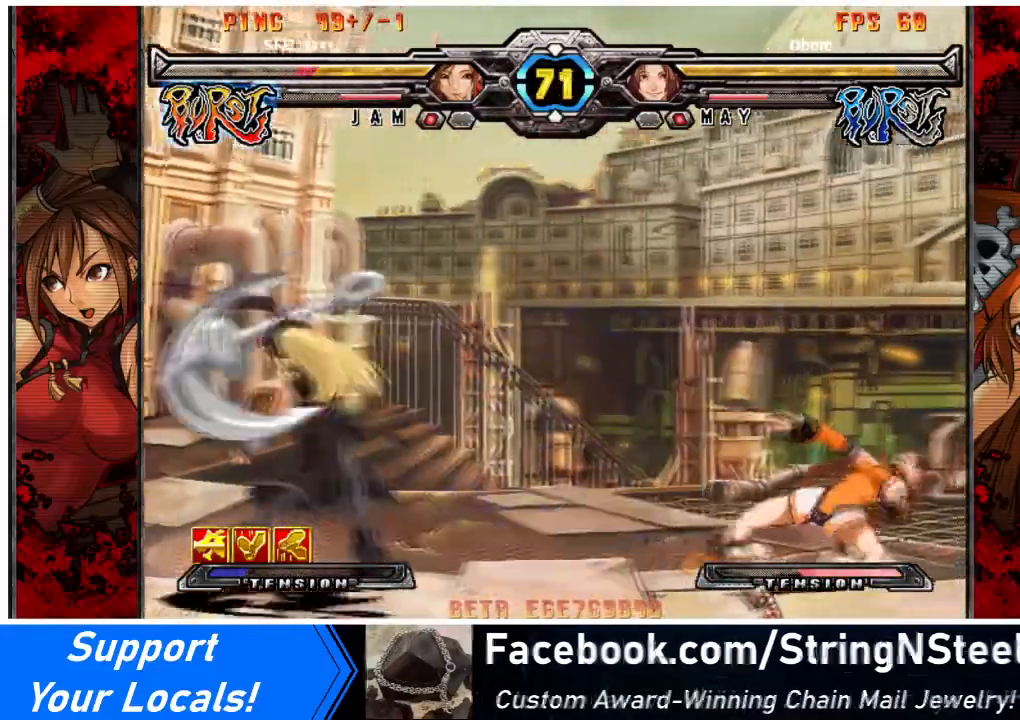
{"buttons": ["DPAD_RIGHT"], "events": [[134, "DPAD_LEFT", "down"], [167, "DPAD_RIGHT", "up"], [301, "DPAD_RIGHT", "down"], [334, "DPAD_LEFT", "up"]]}
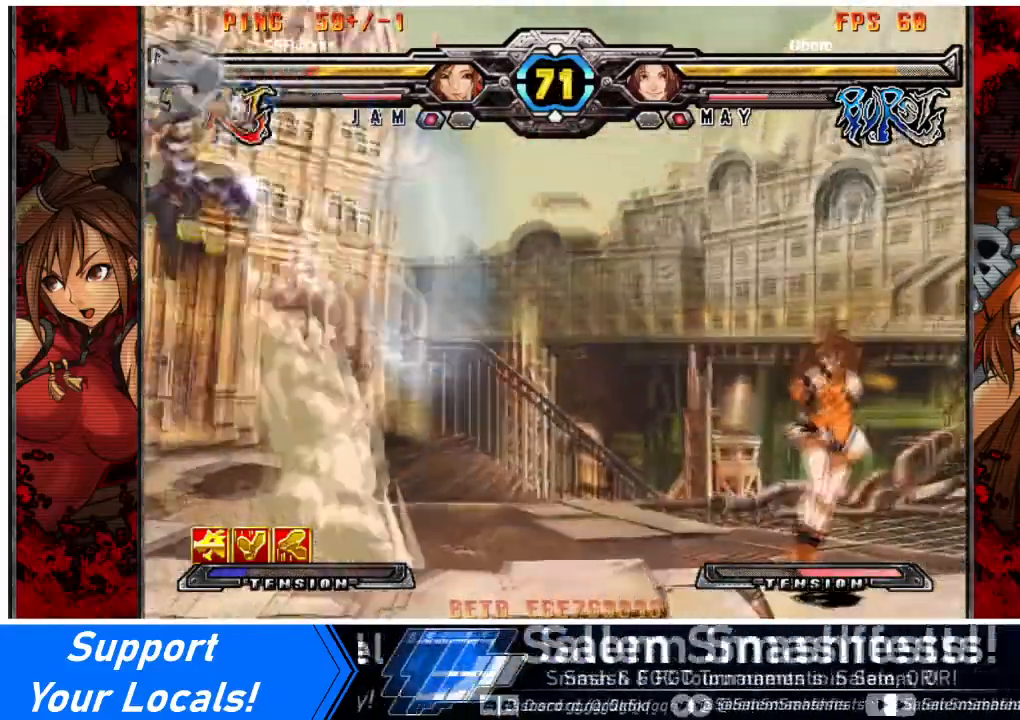
{"buttons": ["DPAD_RIGHT"], "events": [[33, "DPAD_LEFT", "down"], [67, "DPAD_RIGHT", "up"], [200, "DPAD_RIGHT", "down"], [234, "DPAD_LEFT", "up"]]}